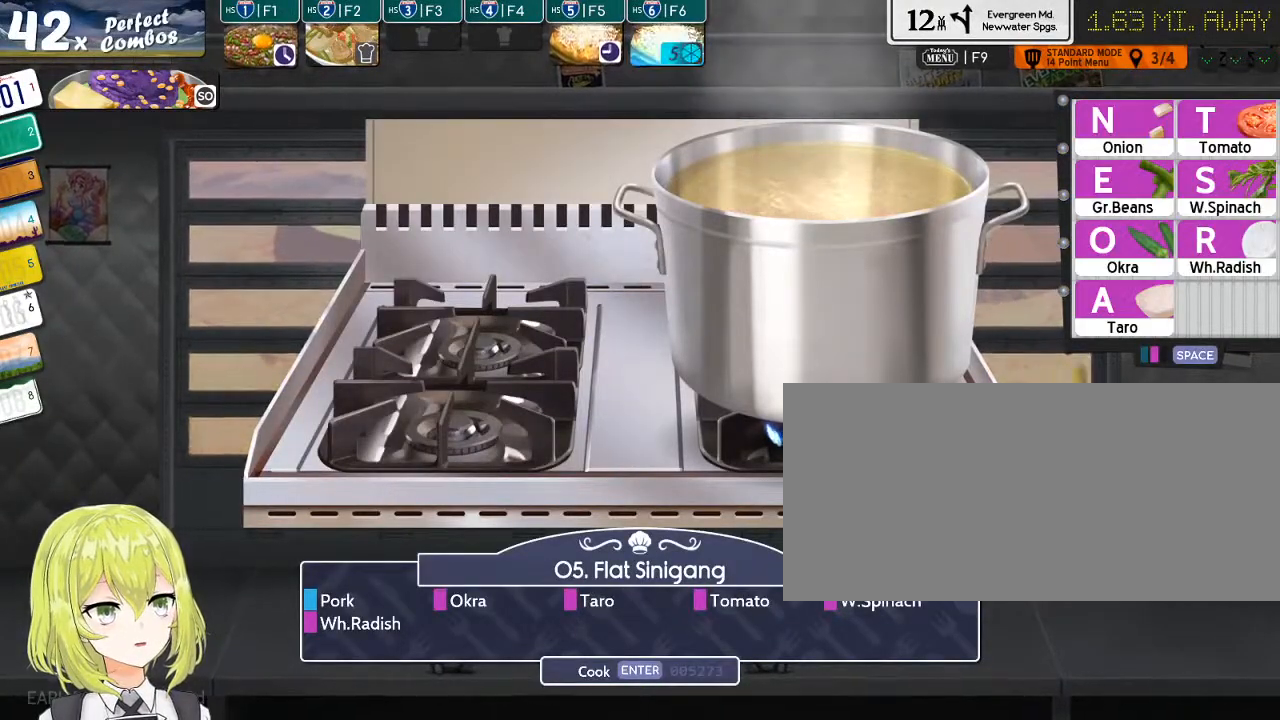
Gameplay with keyboard; each line is a JSON object with the keys held at the frame after it. "events" lists presses ("down") and releases ("up") of ".", "/", "0", "1", "2", "3", "4", "5", "6", "7", "8", "9", "a", "alt_l", "alt_r", "b", "backslash", "backspace", "c", "caps_lock", "comma", "ctrl_l", "ctrl_r", "d", "down", "e", "equals", "escape", "f", "f1", "f10", "f11", "f12", "f2", "f3", "f4", "f5", "f6", "f7", "f8", "f9", "g", "h", "i", "j", "k", "l", "lbracket", "left", "m", "minus", "n", "o", "p", "q", "quote", "r", "rbracket", "return", "right", "s", "semicolon", "shift_l", "shift_r", "space", "super", "t", "tab", "tilde", "u", "up", "v", "w", "x", "y" and "z" between this image and that frame as [ms after this image, input, new state], when the widget could be followed in between. No other keys are recorded. Mouse input is not recorded.
{"keys": [], "events": []}
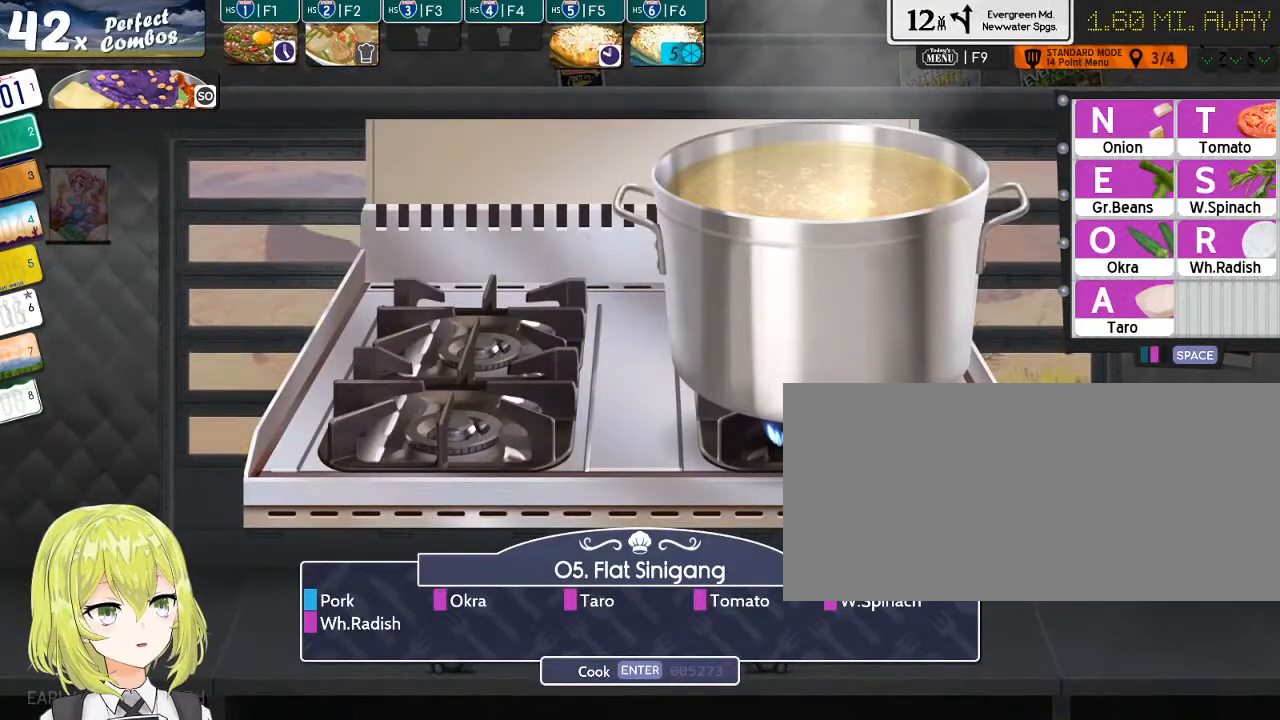
{"keys": [], "events": [[134, "o", "down"], [234, "o", "up"]]}
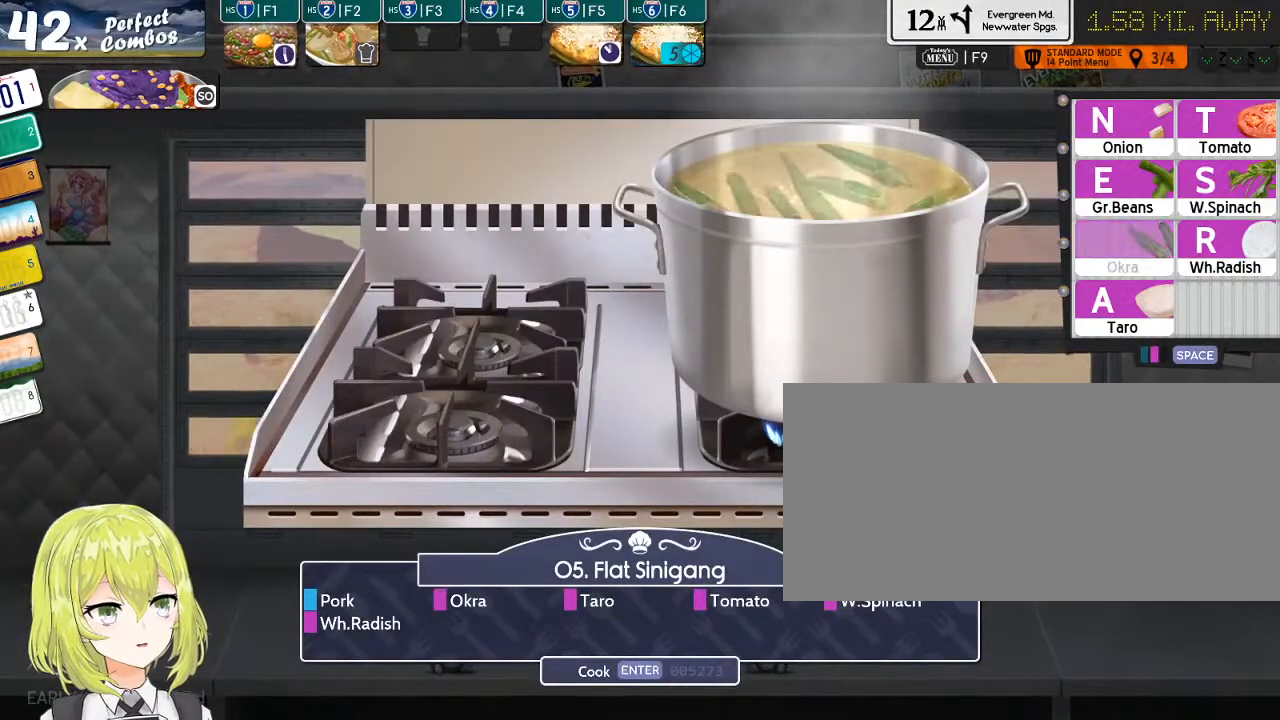
{"keys": [], "events": []}
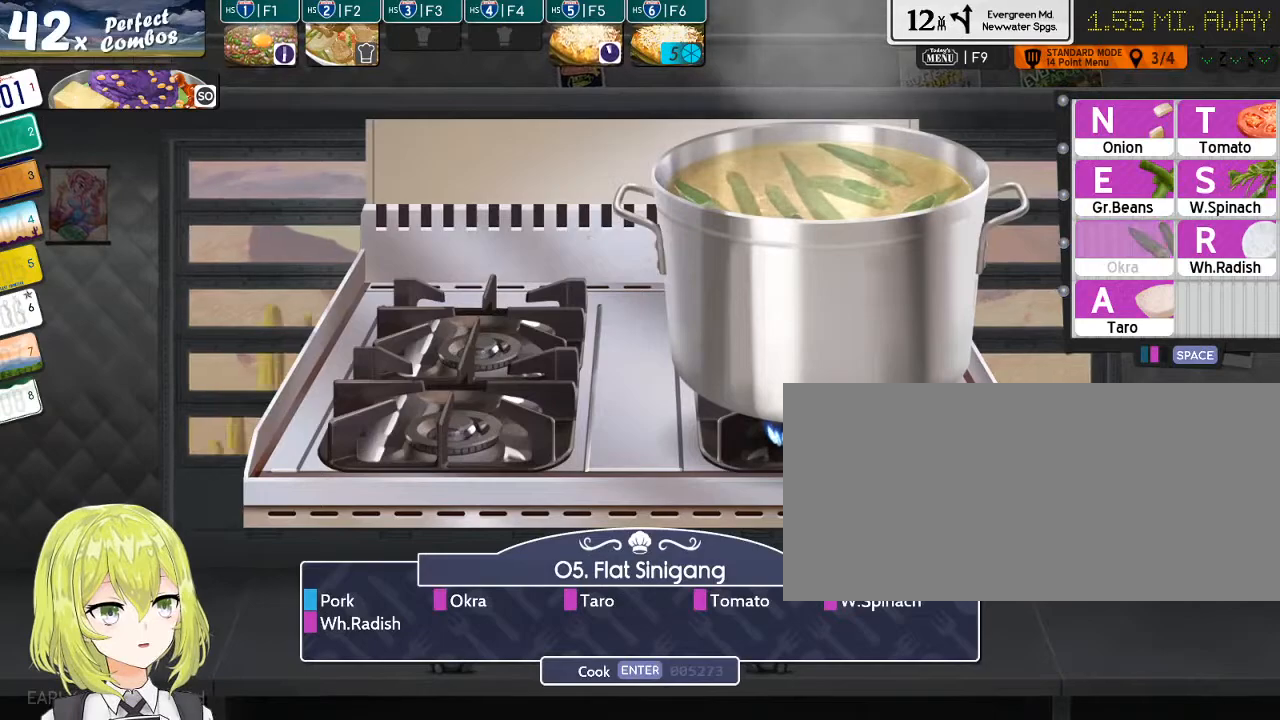
{"keys": [], "events": []}
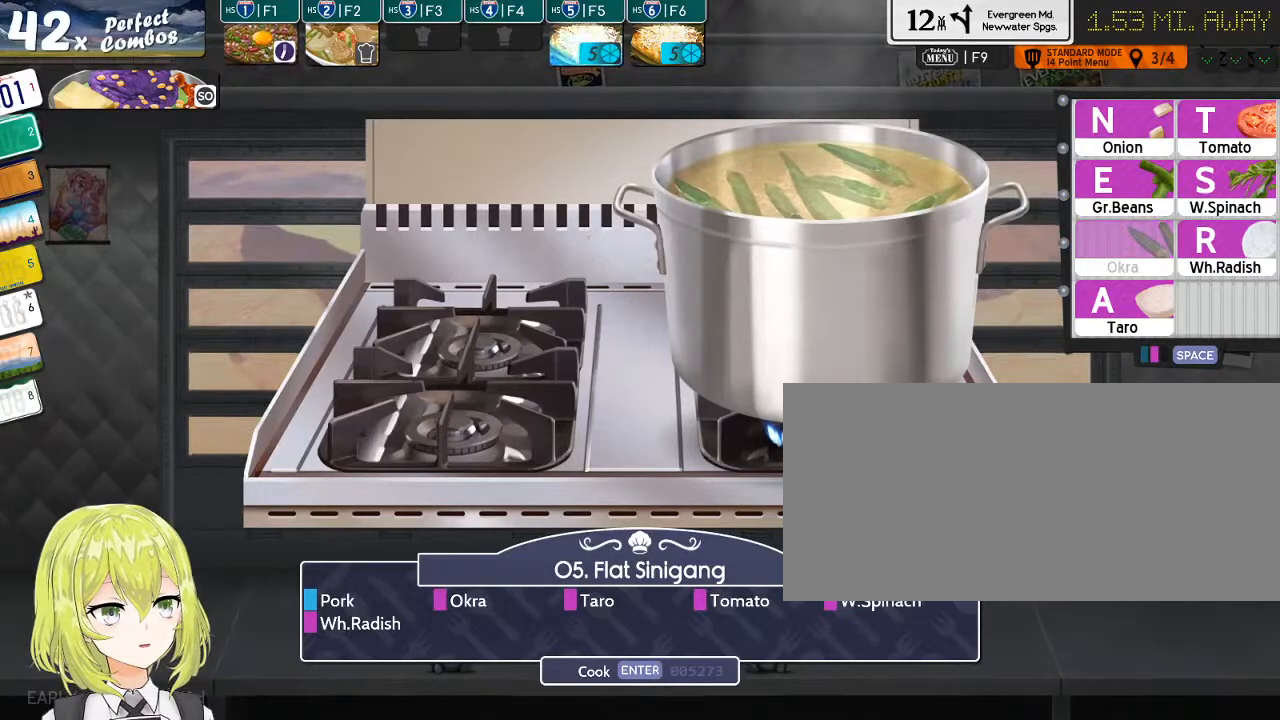
{"keys": ["t"], "events": [[34, "a", "down"], [100, "a", "up"], [417, "t", "down"]]}
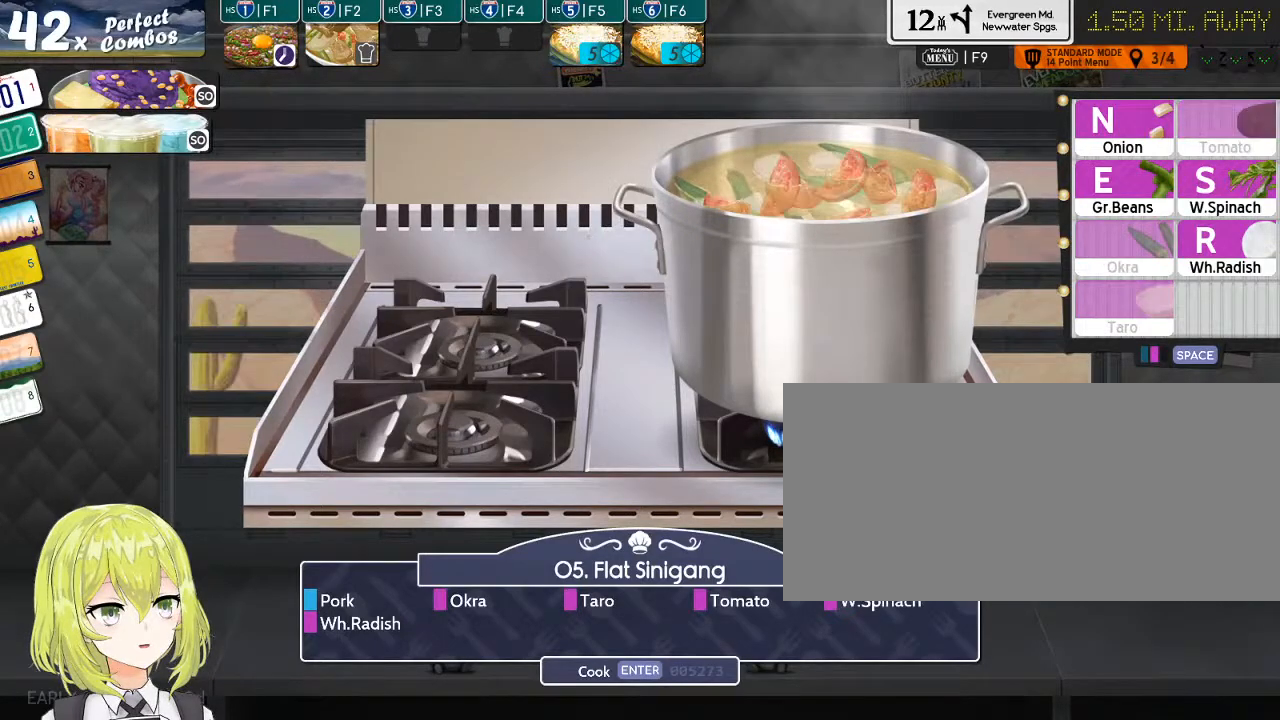
{"keys": [], "events": [[17, "t", "up"]]}
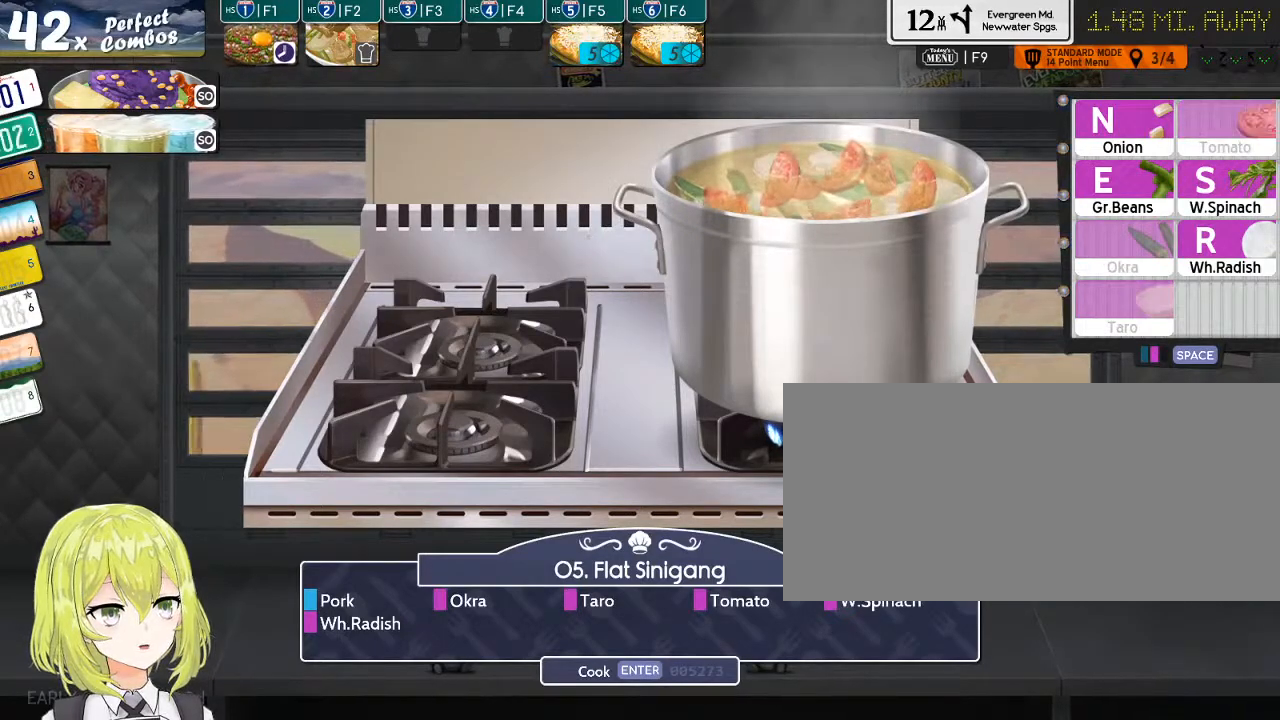
{"keys": [], "events": [[267, "s", "down"], [334, "s", "up"], [400, "r", "down"], [500, "r", "up"]]}
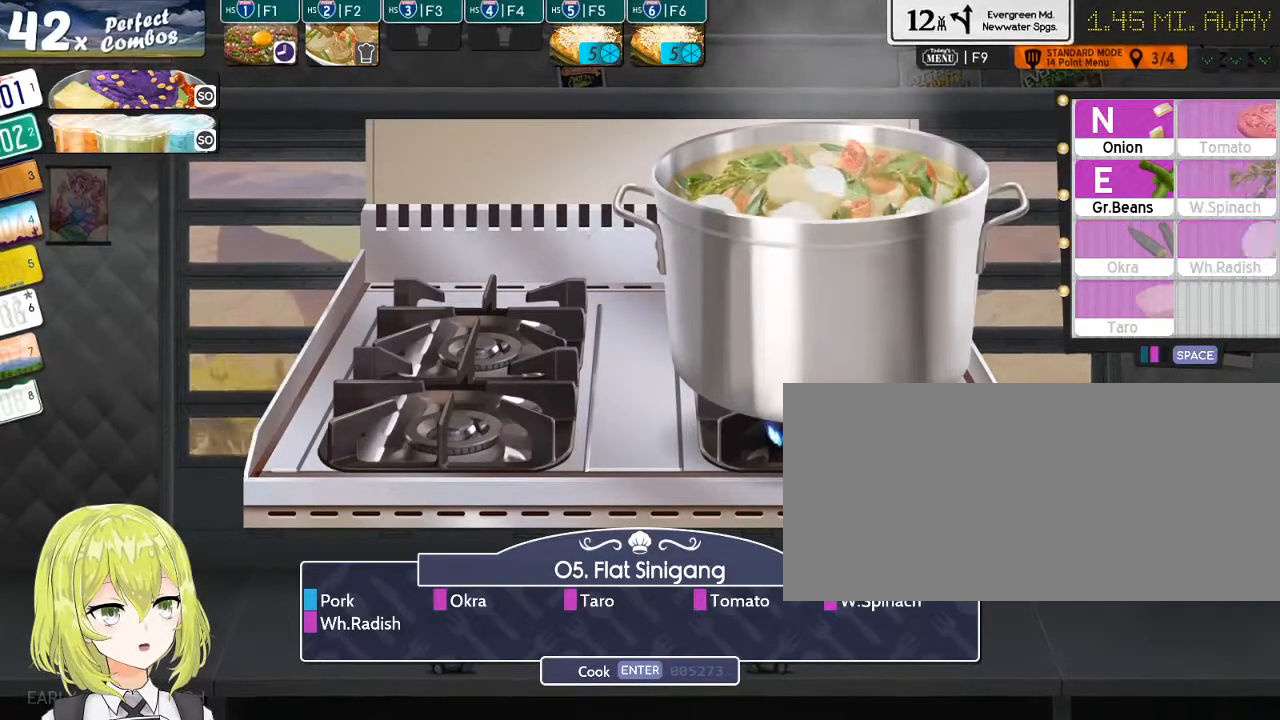
{"keys": [], "events": [[117, "return", "down"], [217, "return", "up"]]}